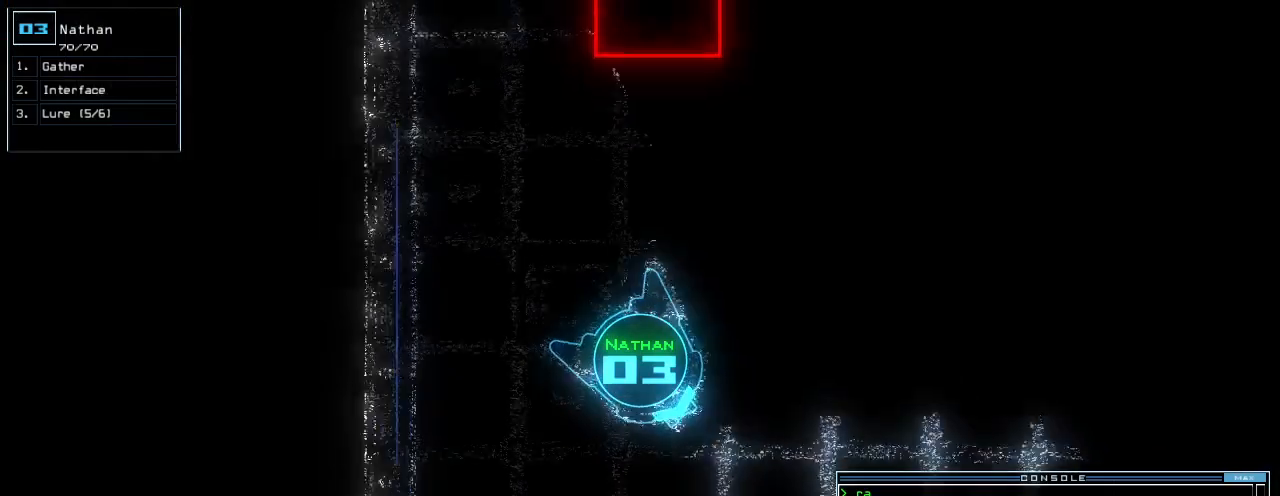
Gameplay with keyboard; each line is a JSON object with the keys held at the frame after it. "events" lists presses ("down") and releases ("up") of ".", "0", "1", "2", "3", "4", "5", "6", "7", "8", "9", "a", "b", "backspace", "c", "caps_lock", "comma", "ctrl_l", "ctrl_r", "d", "down", "e", "equals", "escape", "f", "f1", "g", "h", "i", "j", "k", "l", "left", "m", "minus", "n", "o", "p", "q", "quote", "r", "return", "right", "s", "semicolon", "shift_l", "shift_r", "space", "t", "tab", "tilde", "u", "up", "v", "w", "x", "y" and "z" between this image and that frame as [ms after this image, input, new state], when the widget could be followed in between. No other keys are recorded. Mouse input is not recorded.
{"keys": ["up"], "events": [[260, "left", "up"]]}
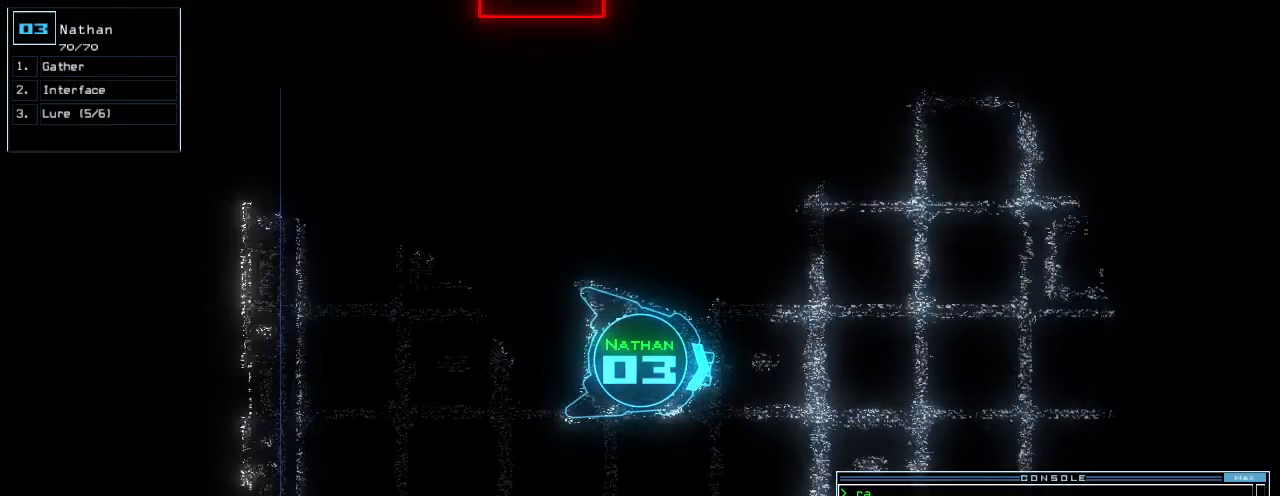
{"keys": ["up"], "events": []}
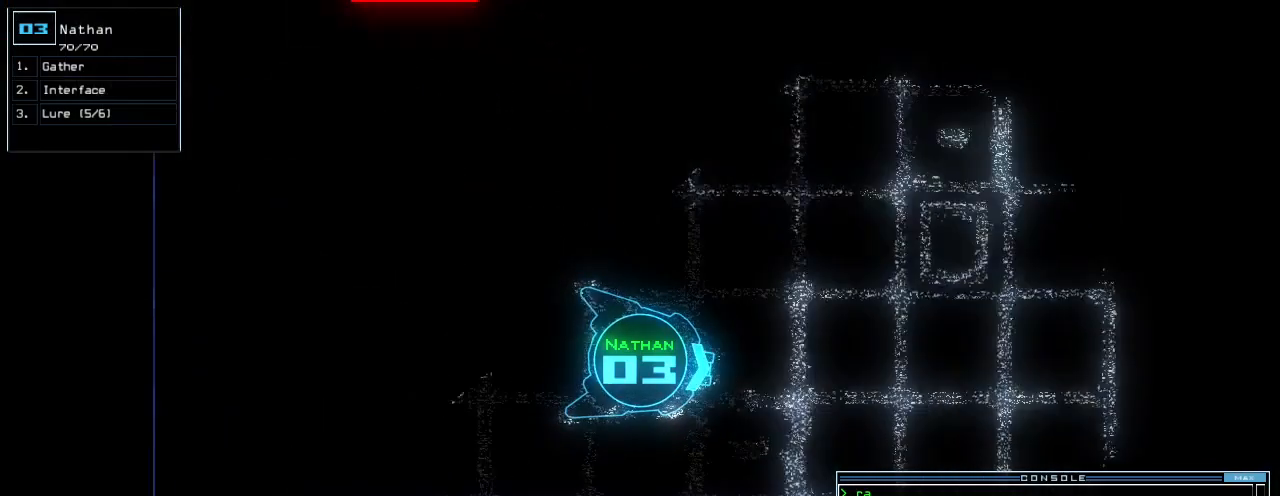
{"keys": ["up"], "events": [[260, "left", "down"], [300, "left", "up"]]}
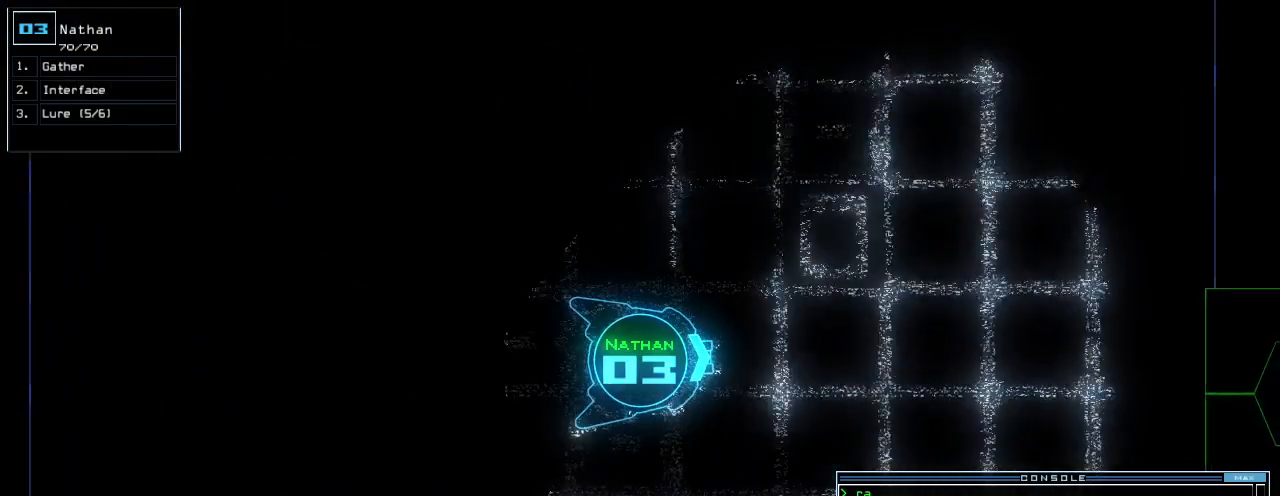
{"keys": ["up"], "events": []}
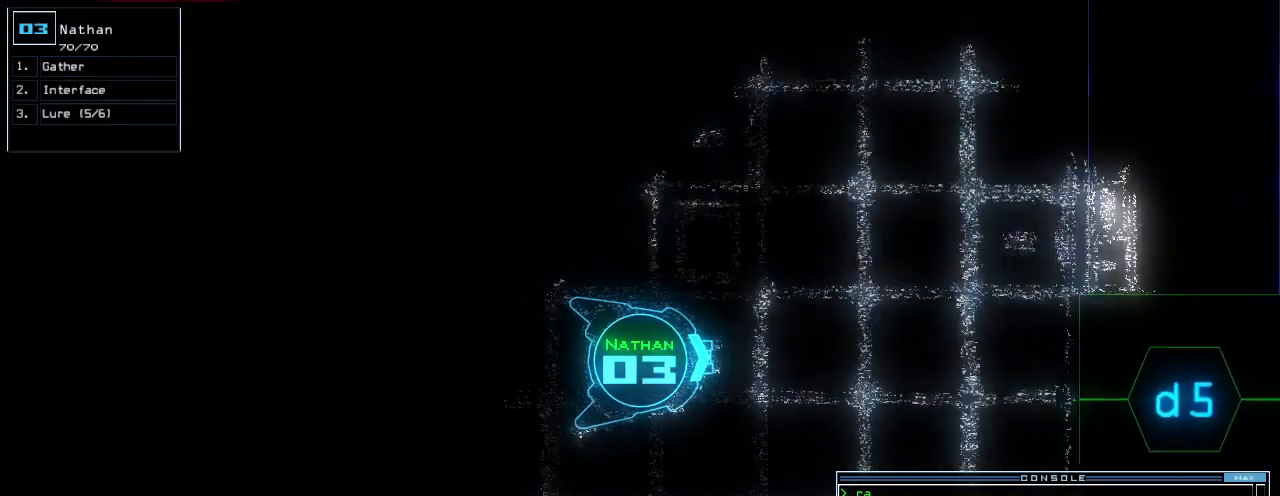
{"keys": ["up"], "events": [[60, "right", "down"], [100, "right", "up"]]}
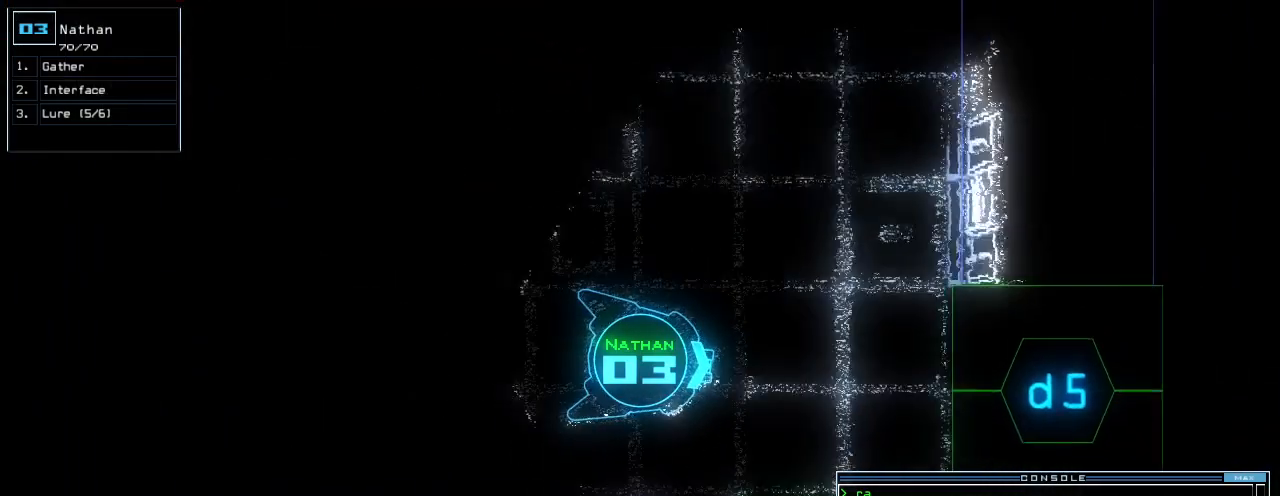
{"keys": [], "events": [[40, "space", "down"], [60, "up", "up"], [120, "space", "up"]]}
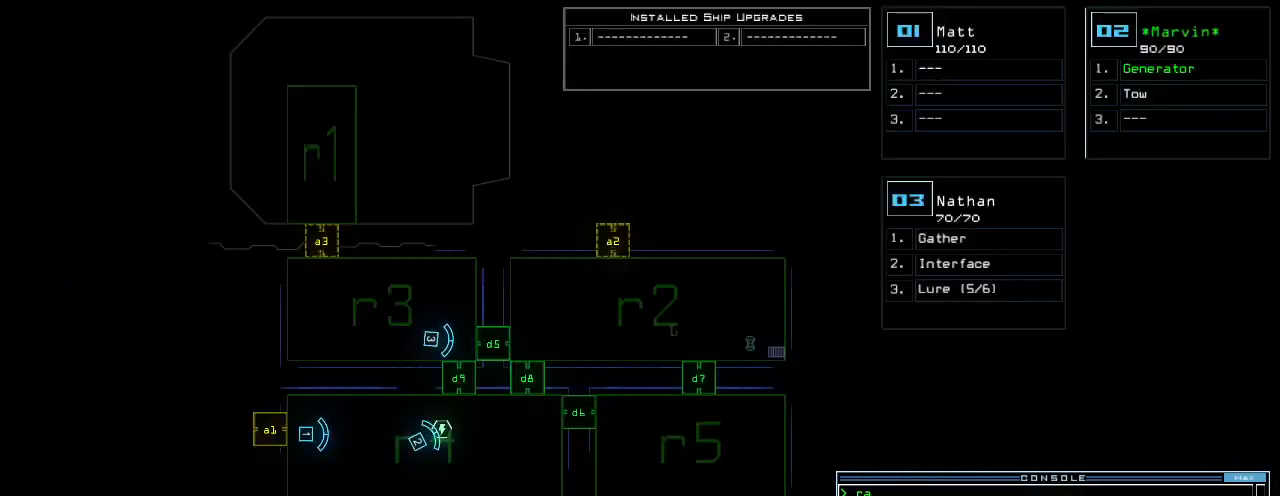
{"keys": ["space"], "events": [[40, "v", "down"], [80, "a", "down"], [120, "v", "up"], [140, "space", "down"], [180, "a", "up"], [200, "space", "up"], [240, "r", "down"], [320, "r", "up"], [400, "2", "down"], [480, "2", "up"], [480, "space", "down"]]}
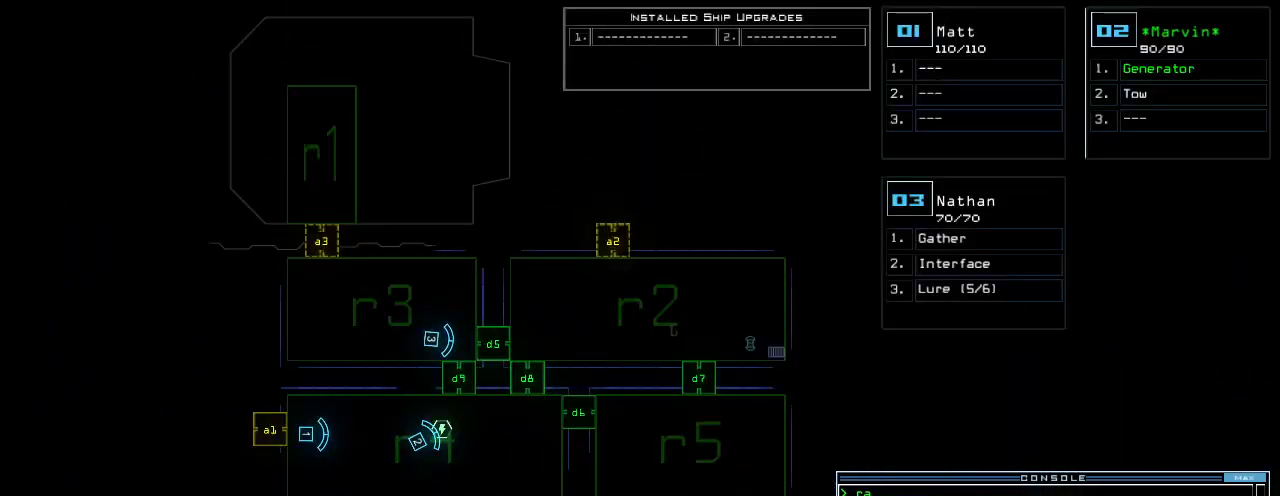
{"keys": [], "events": [[40, "a", "down"], [40, "space", "up"], [120, "a", "up"], [220, "2", "down"], [300, "2", "up"], [320, "return", "down"], [380, "return", "up"]]}